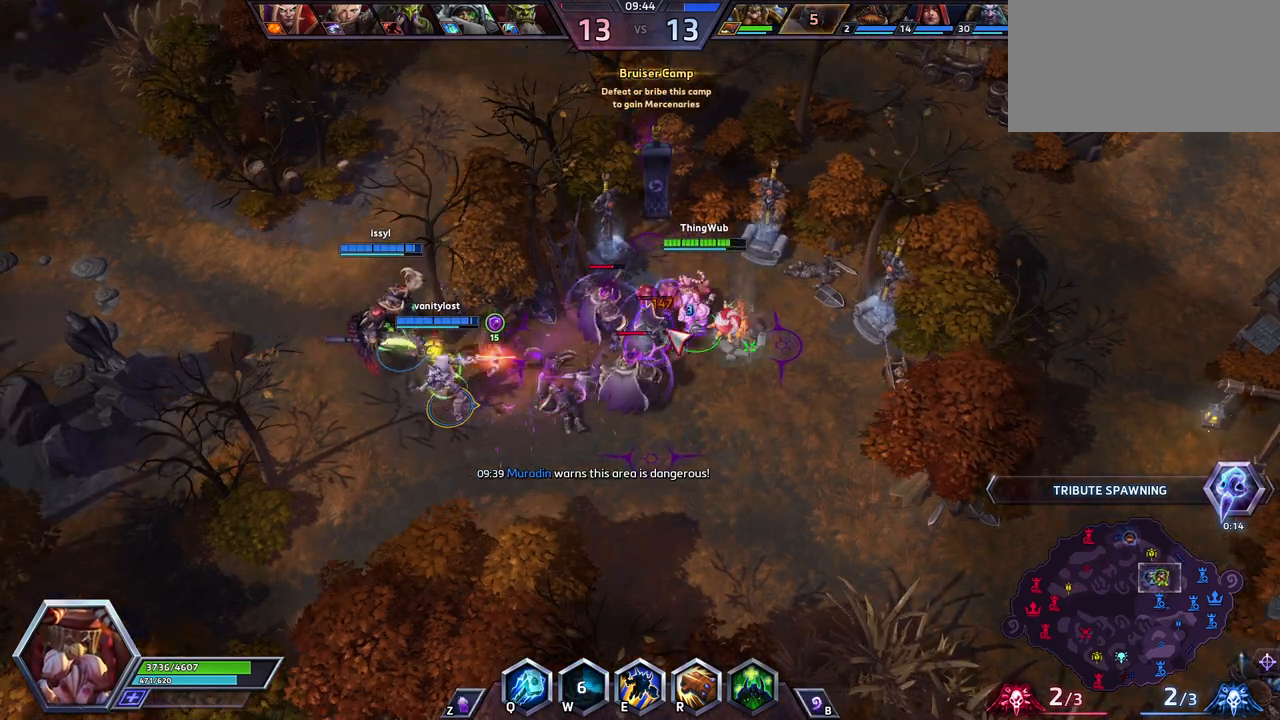
Gameplay with keyboard; each line is a JSON object with the keys held at the frame after it. "events" lists presses ("down") and releases ("up") of ".", "/", "0", "1", "2", "3", "4", "5", "6", "7", "8", "9", "a", "alt_l", "alt_r", "b", "backslash", "backspace", "c", "caps_lock", "comma", "ctrl_l", "ctrl_r", "d", "e", "equals", "escape", "f", "f1", "f10", "f11", "f12", "f2", "f3", "f4", "f5", "f6", "f7", "f8", "f9", "g", "h", "i", "j", "k", "l", "lbracket", "m", "minus", "n", "o", "p", "q", "quote", "r", "rbracket", "return", "s", "semicolon", "shift_l", "shift_r", "space", "super", "t", "tab", "tilde", "u", "v", "w", "x", "y" and "z" between this image and that frame as [ms after this image, input, new state], when the widget could be followed in between. No other keys are recorded. Mouse input is not recorded.
{"keys": [], "events": [[150, "a", "down"], [250, "a", "up"], [300, "space", "down"], [433, "space", "up"]]}
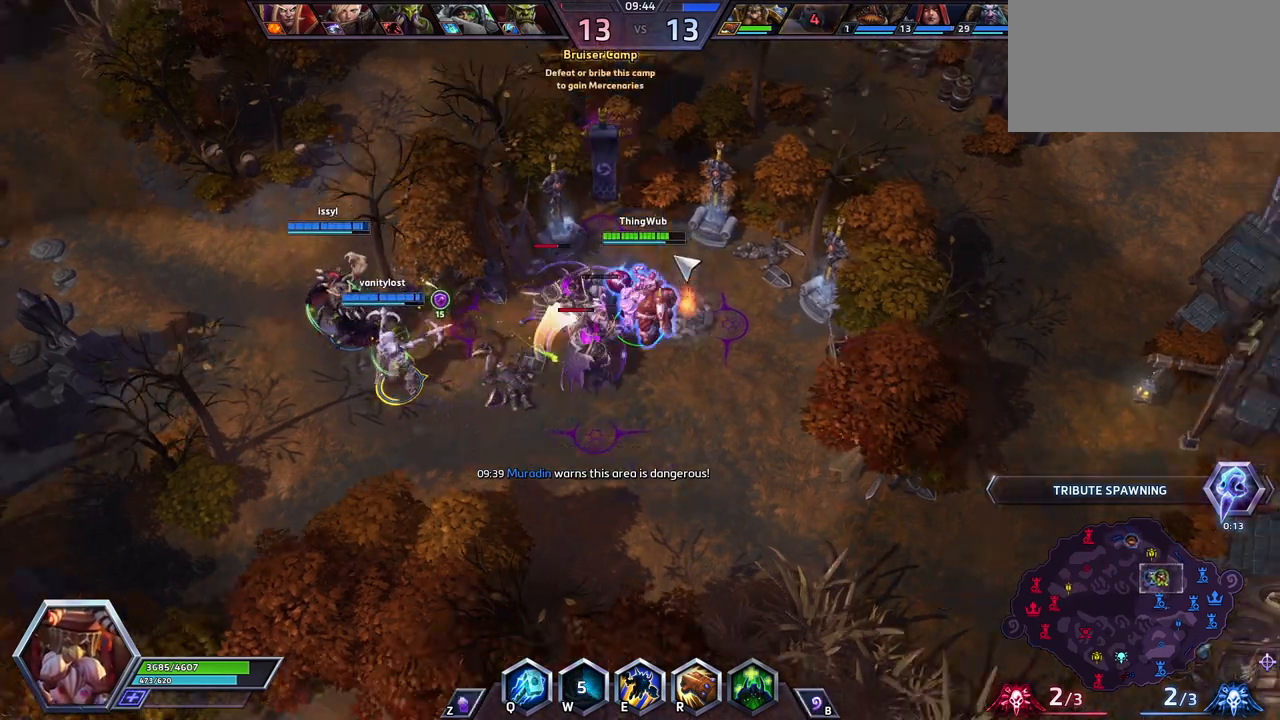
{"keys": [], "events": []}
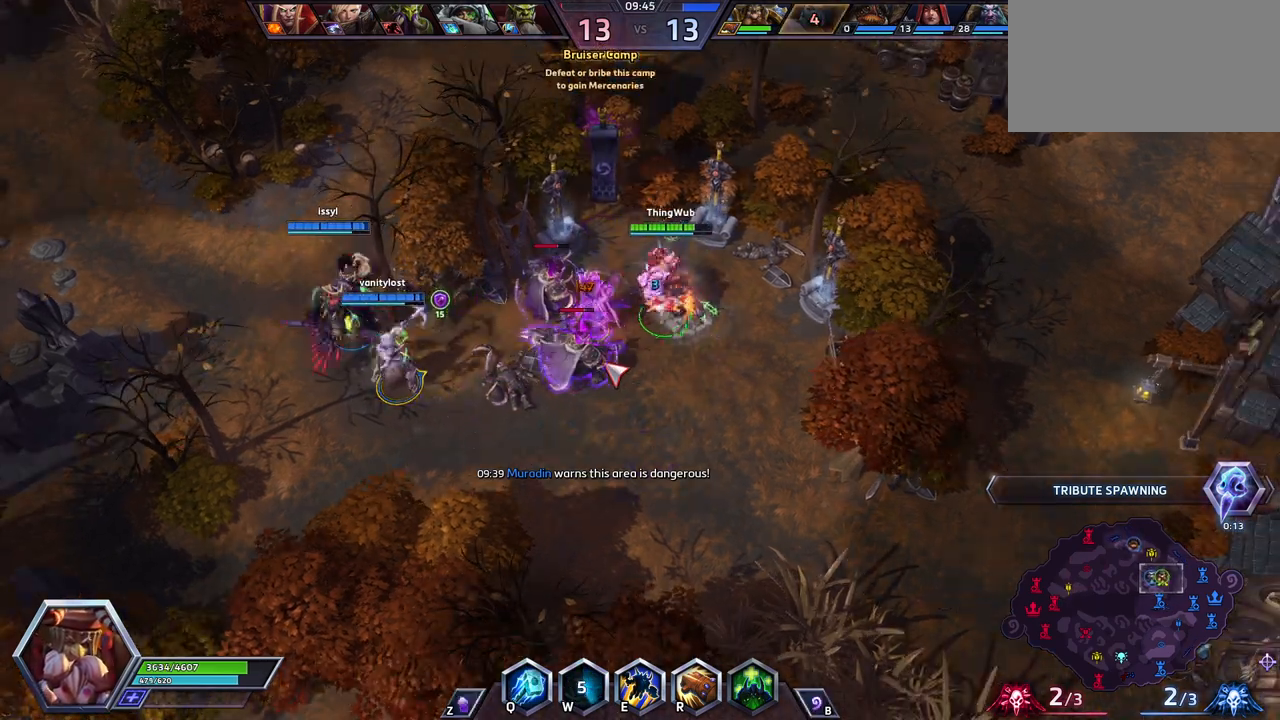
{"keys": [], "events": [[50, "a", "down"], [183, "a", "up"], [283, "space", "down"], [417, "space", "up"]]}
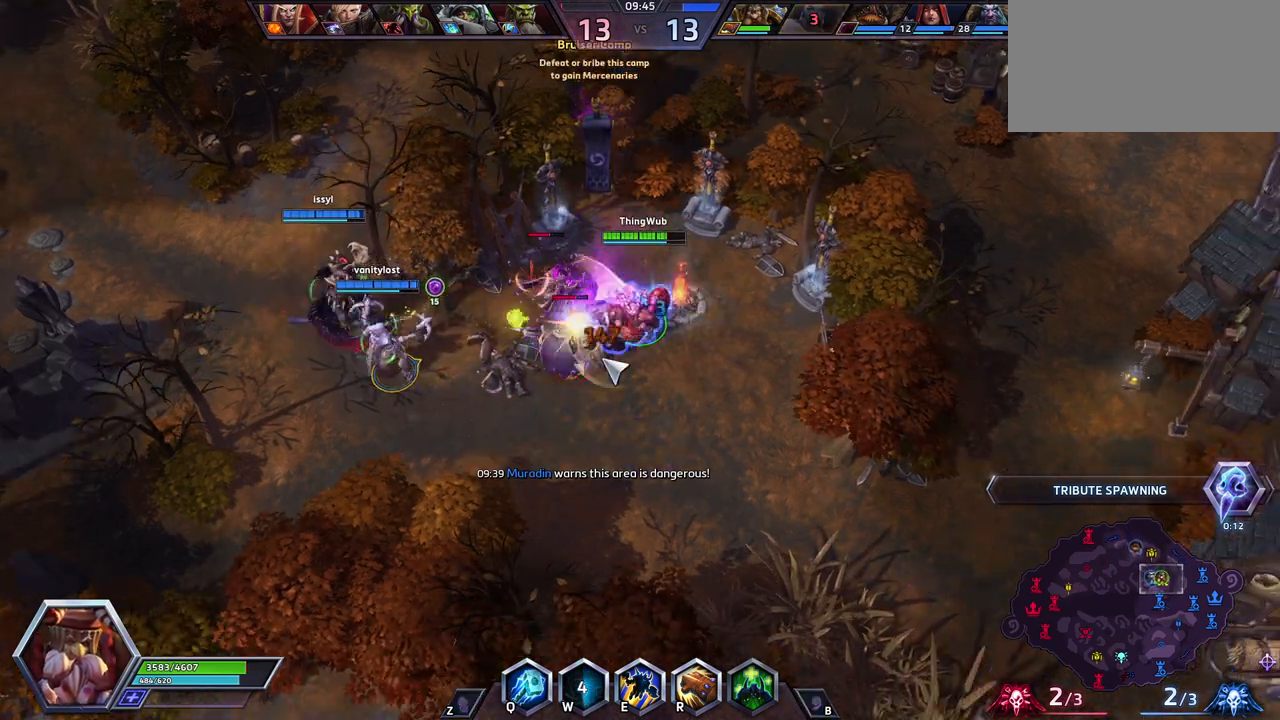
{"keys": [], "events": []}
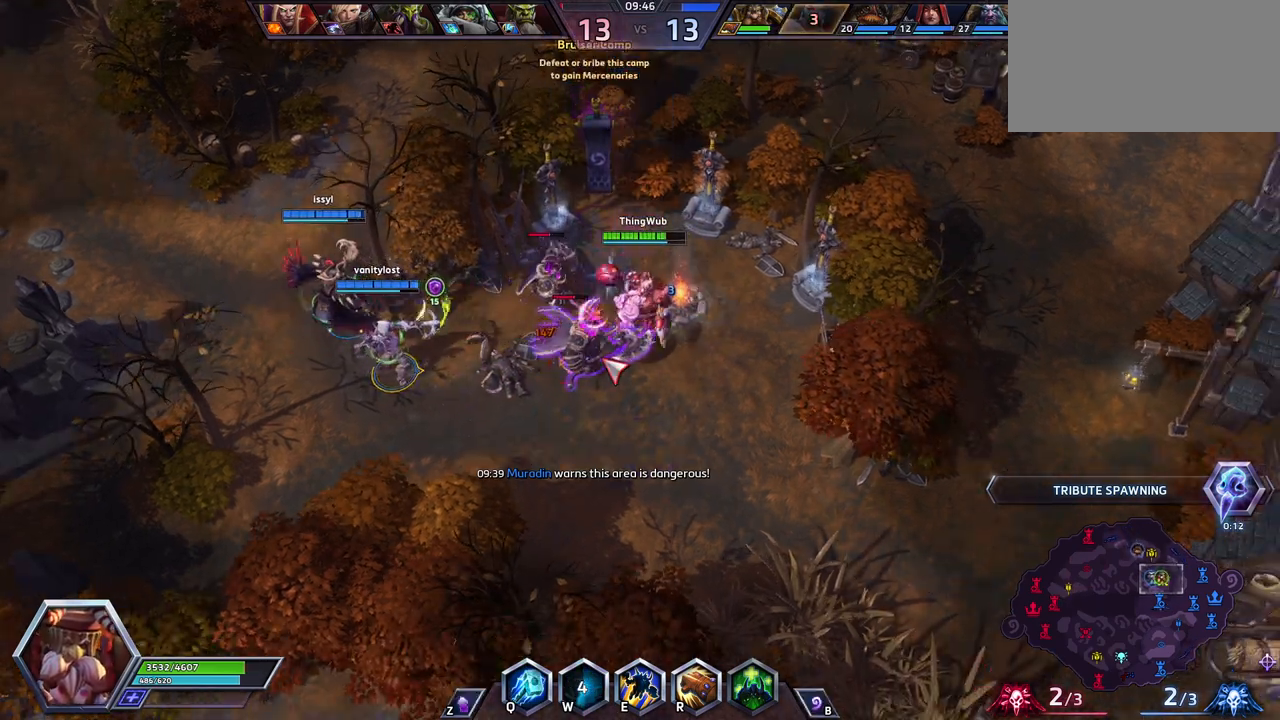
{"keys": [], "events": []}
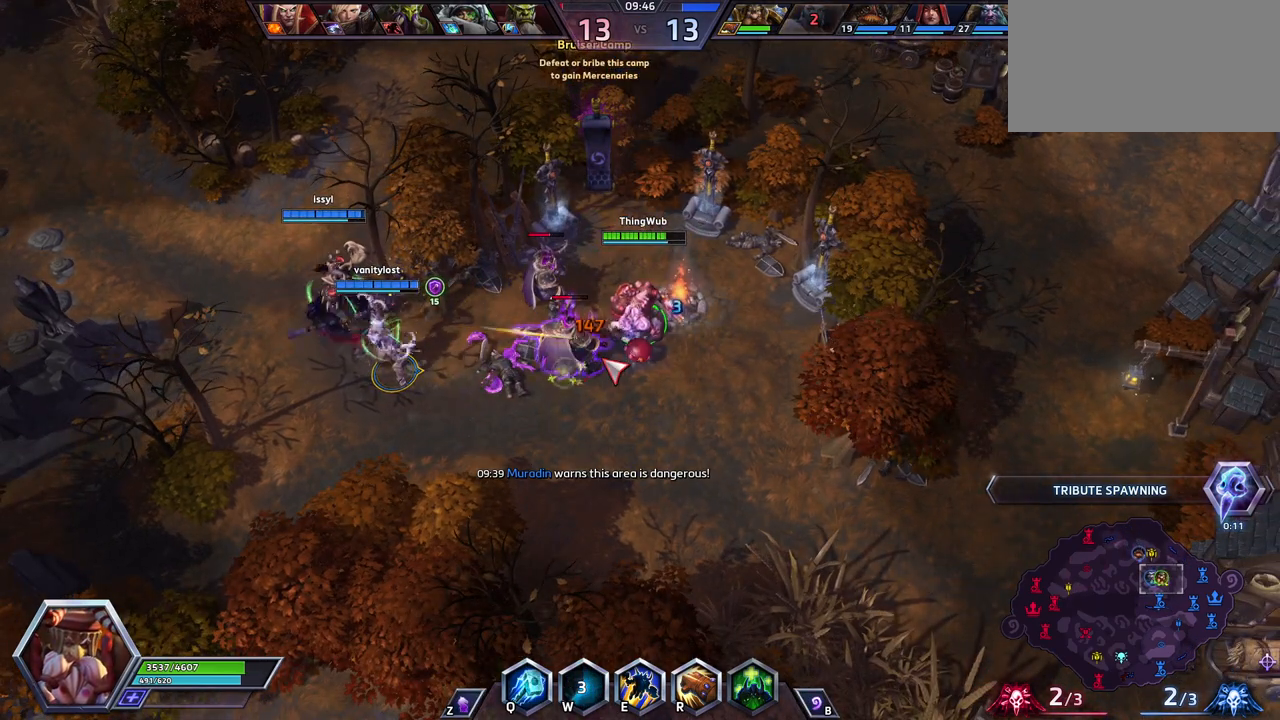
{"keys": [], "events": []}
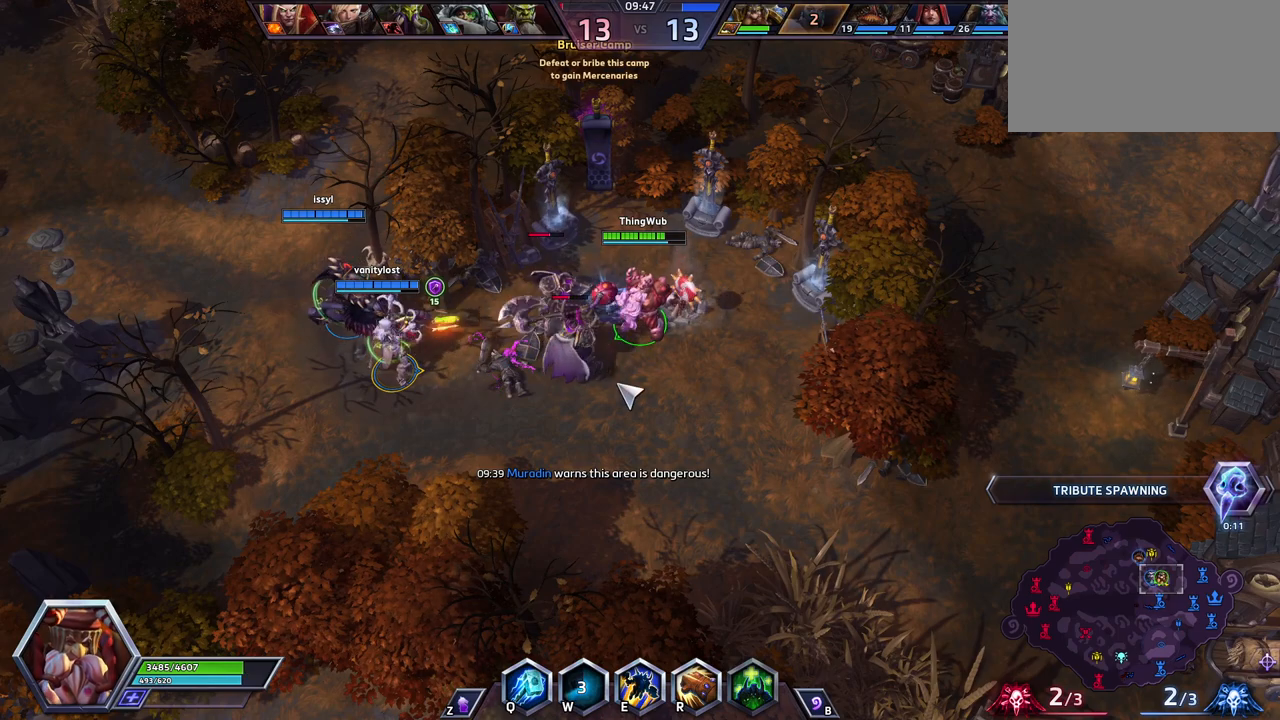
{"keys": [], "events": []}
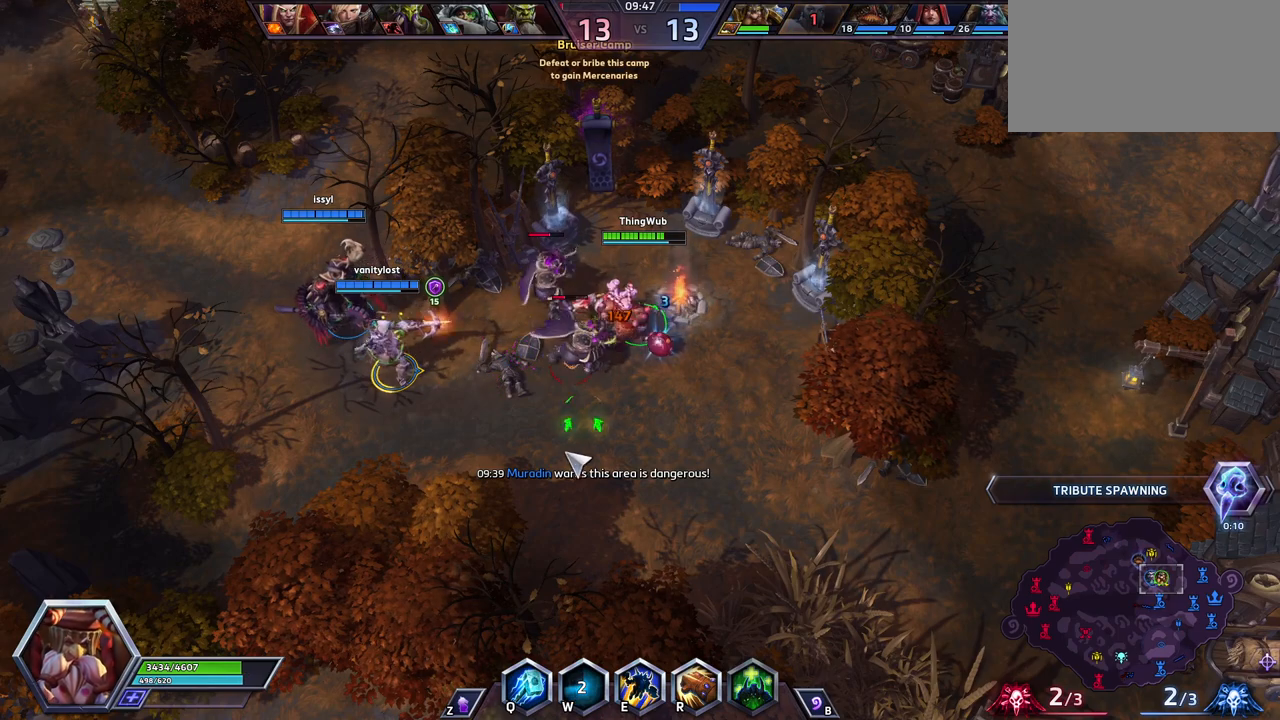
{"keys": [], "events": [[383, "a", "down"], [467, "a", "up"]]}
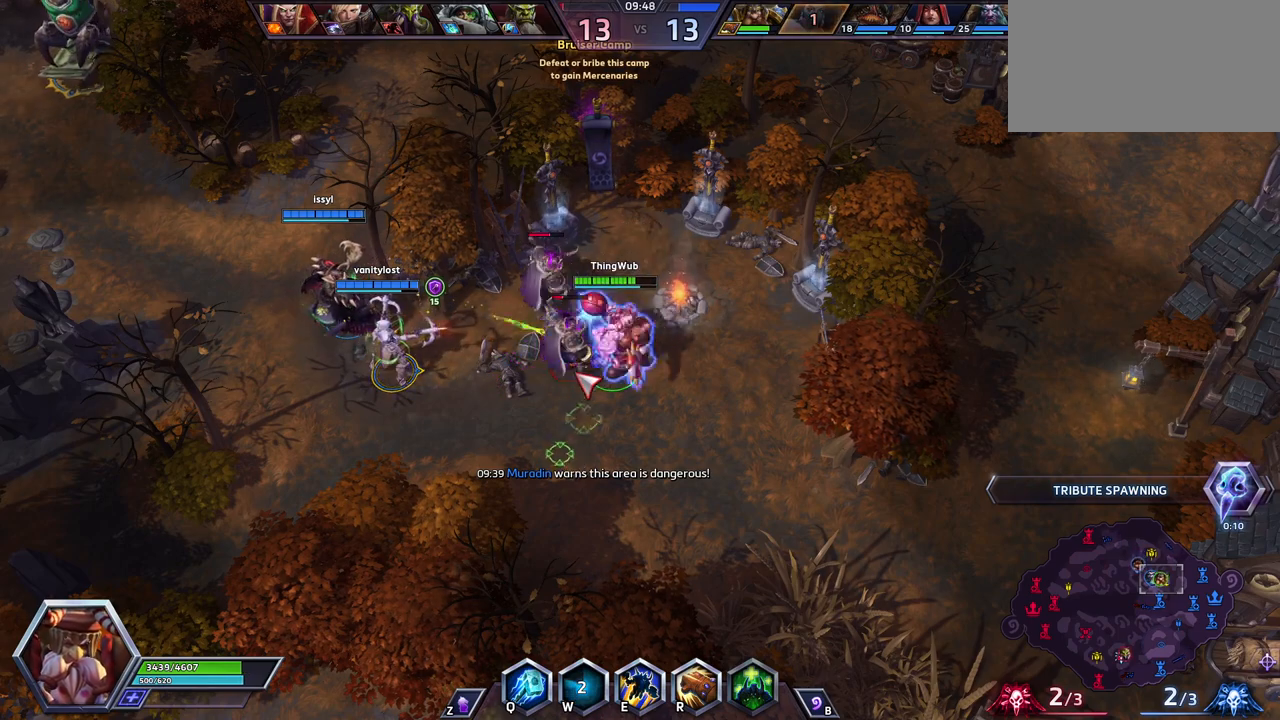
{"keys": ["a"], "events": [[383, "a", "down"]]}
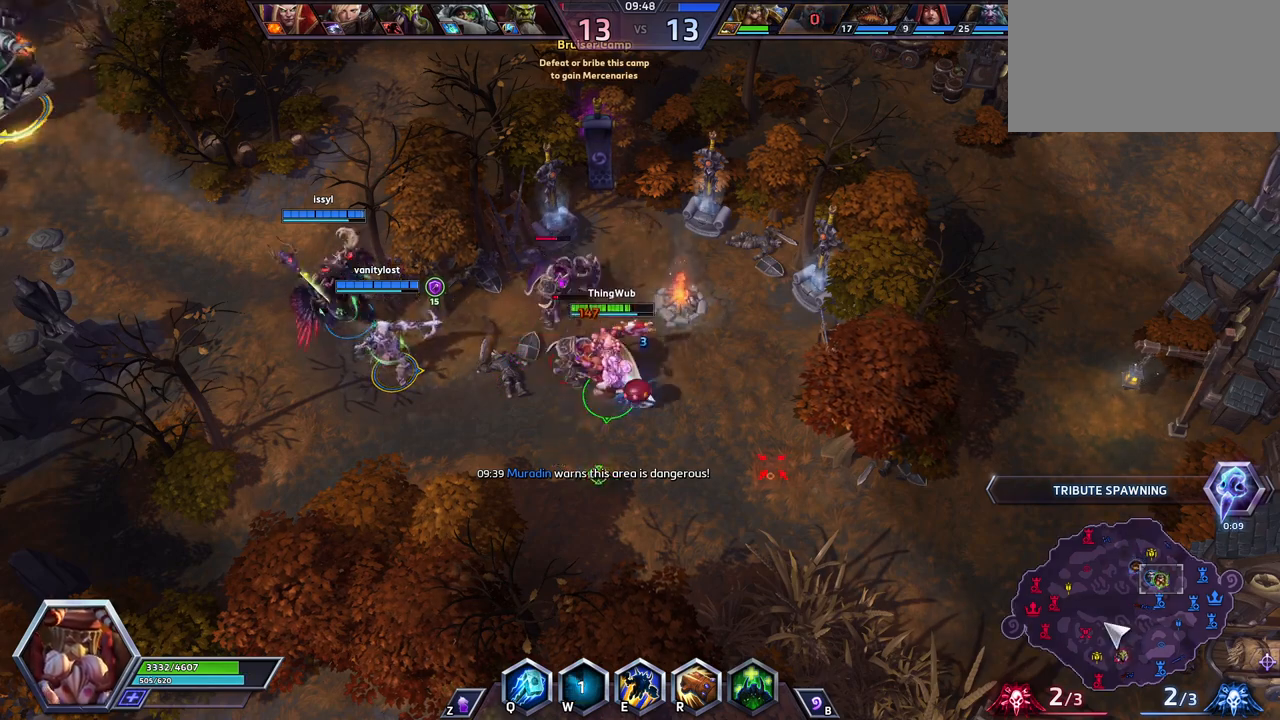
{"keys": [], "events": [[33, "a", "up"]]}
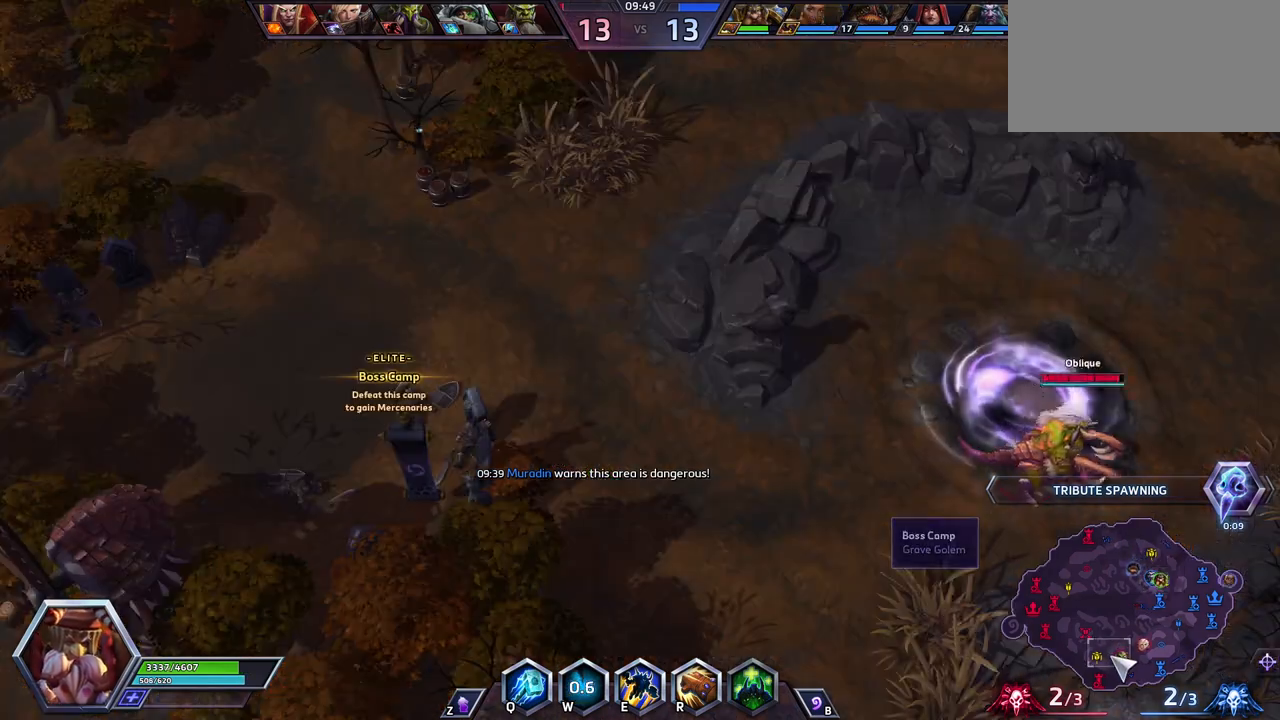
{"keys": ["space"], "events": [[467, "space", "down"]]}
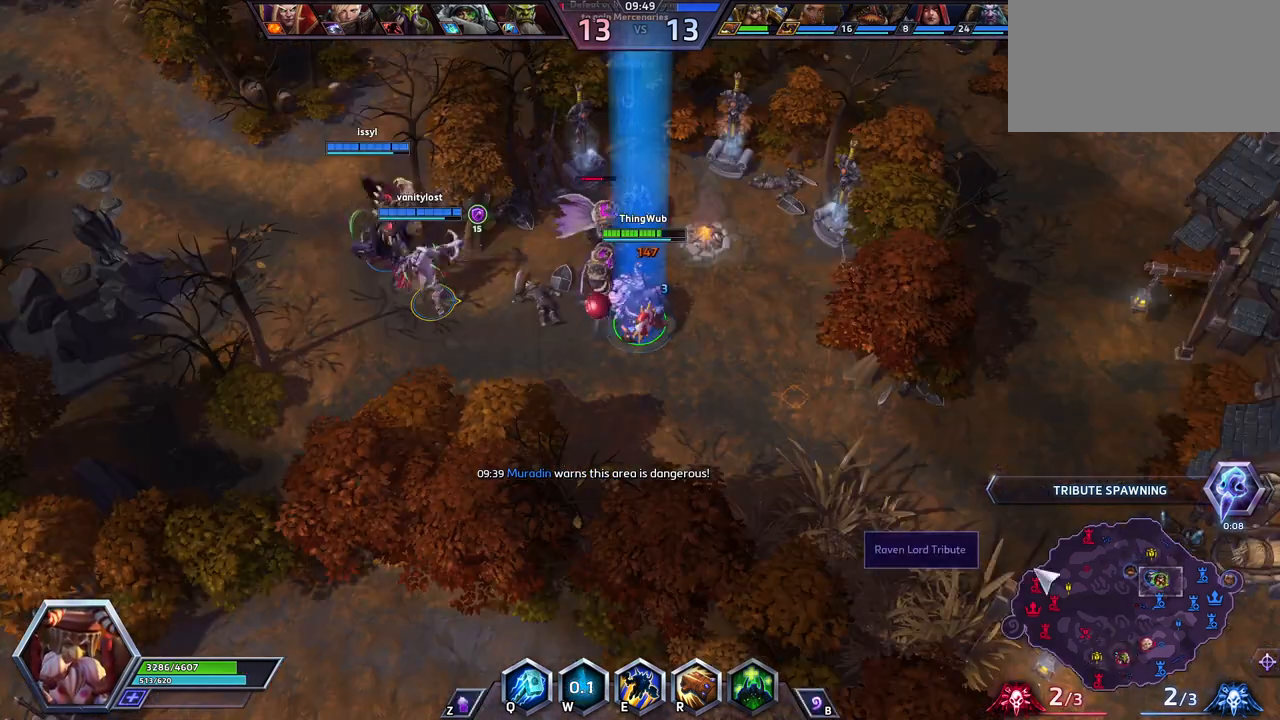
{"keys": [], "events": [[150, "a", "down"], [300, "a", "up"], [300, "space", "up"]]}
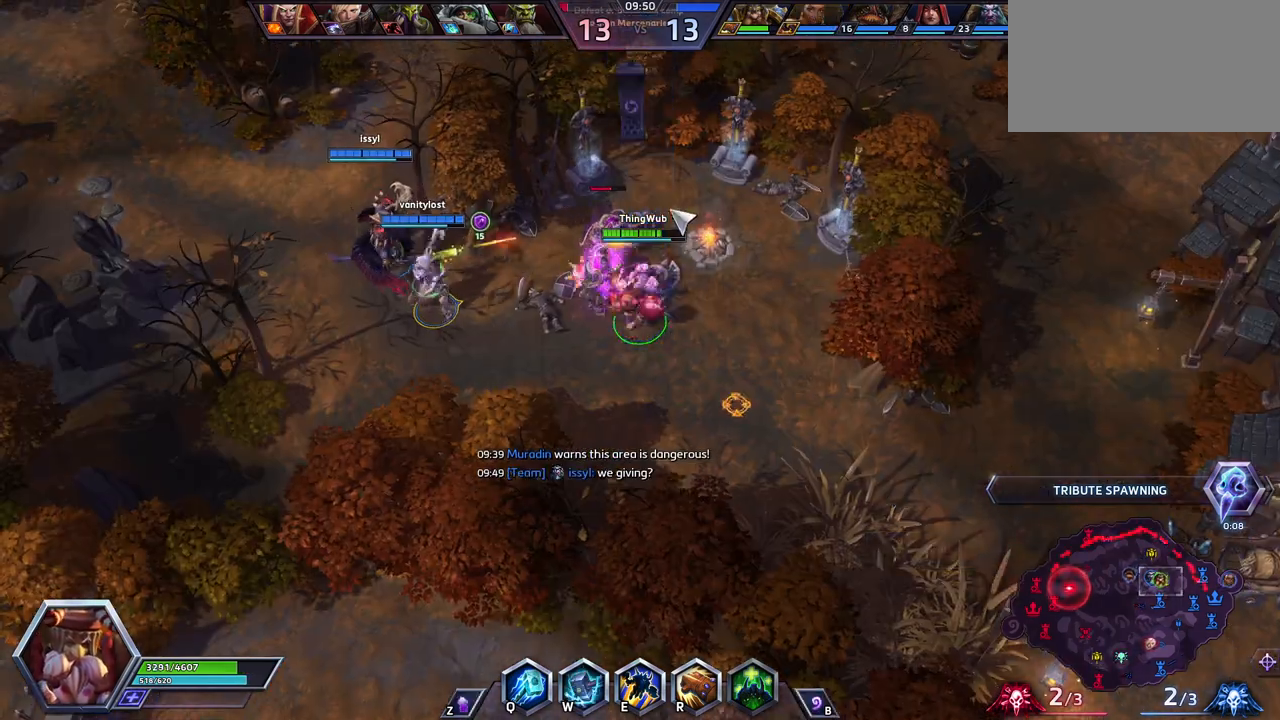
{"keys": [], "events": [[367, "a", "down"], [500, "a", "up"]]}
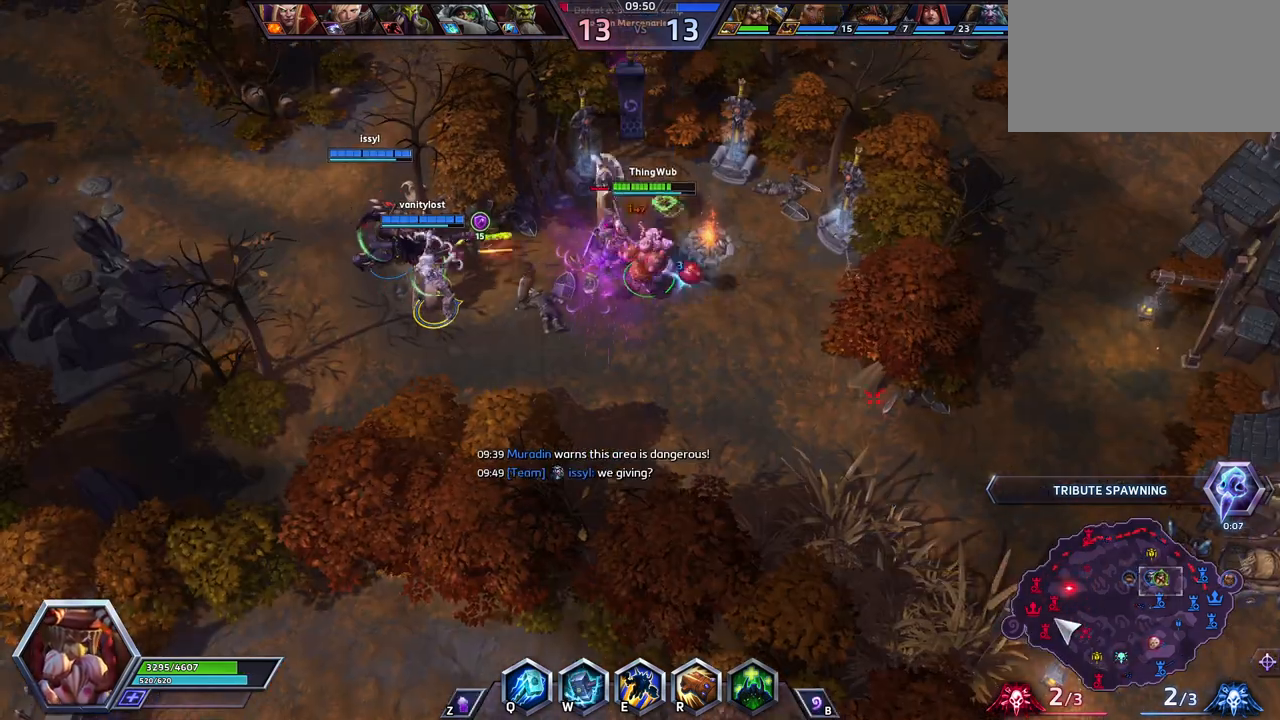
{"keys": [], "events": []}
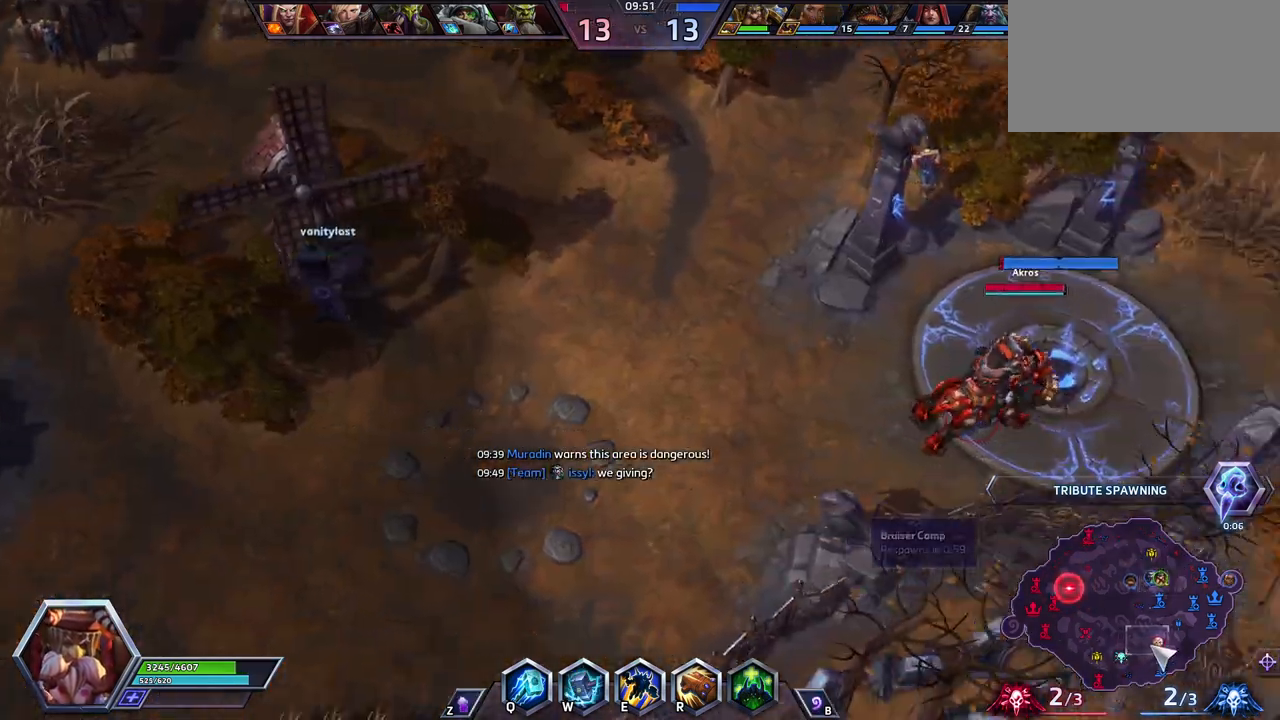
{"keys": ["space"], "events": [[400, "a", "down"], [400, "space", "down"], [483, "a", "up"]]}
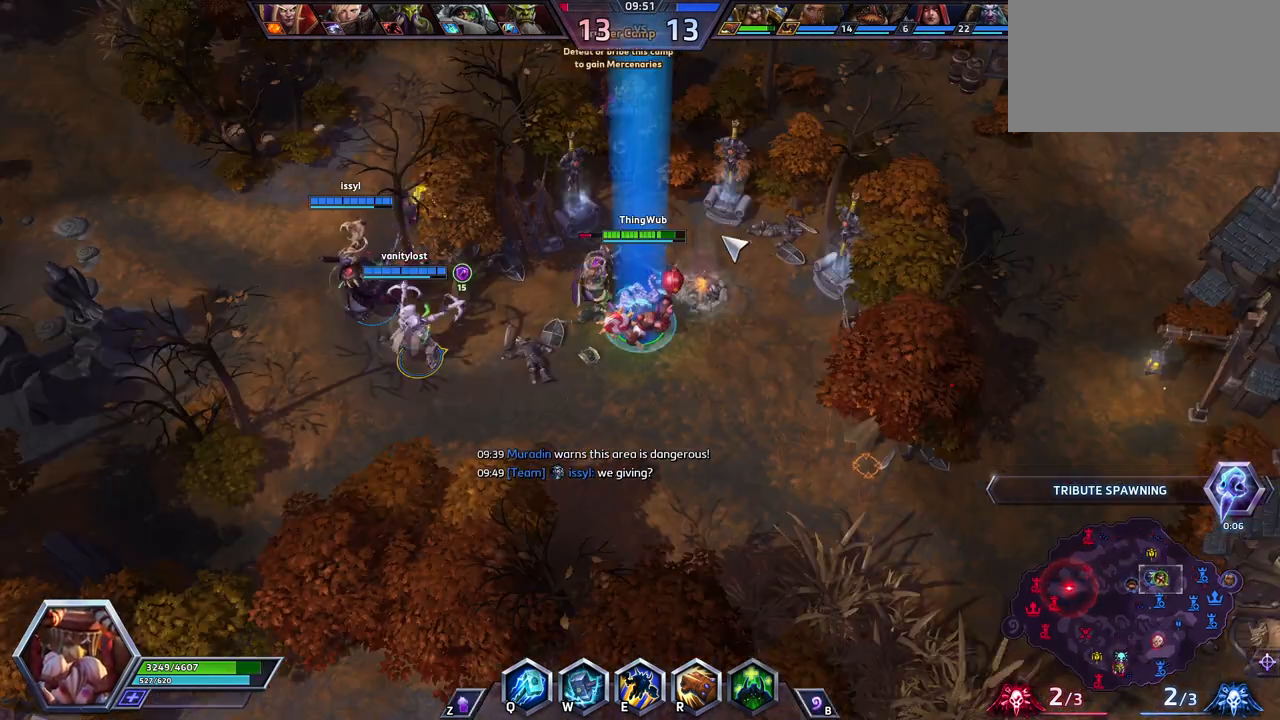
{"keys": ["a"], "events": [[83, "space", "up"], [450, "a", "down"]]}